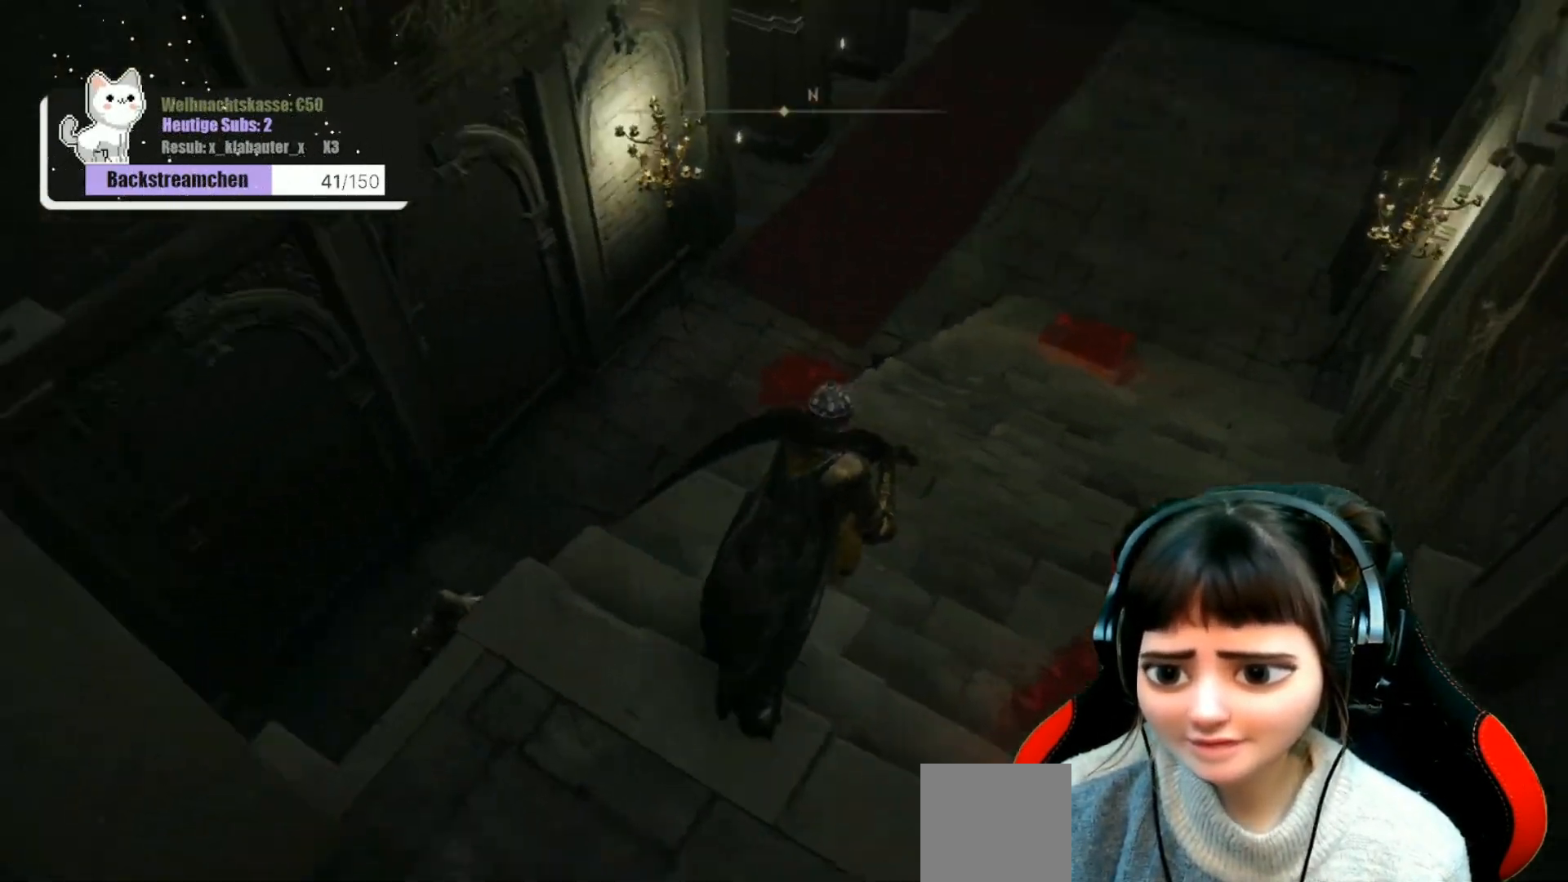
Gameplay with a controller (Xbox layout); each line is a JSON object with the inputs held at the frame after it. "events" lists button and stick changes between this image and that frame as [ms after this image, input, new state], when the widget could be followed in between.
{"buttons": [], "left_stick": "right", "right_stick": "down-left", "events": [[483, "left_stick", "right"]]}
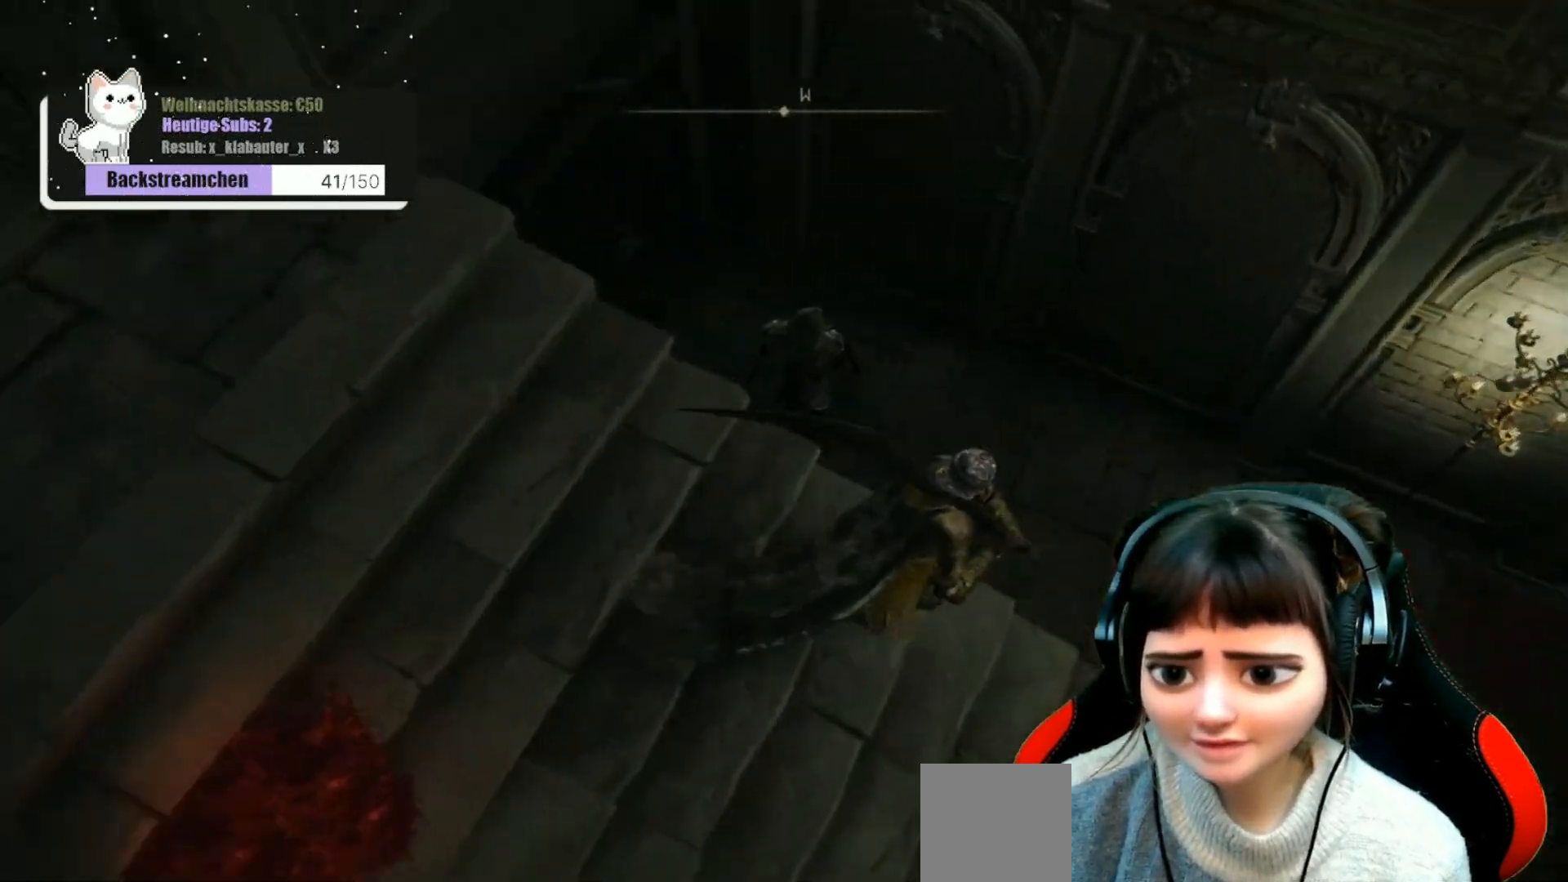
{"buttons": [], "left_stick": "down", "right_stick": "left", "events": [[117, "R3", "down"], [117, "left_stick", "center"], [217, "R3", "up"], [250, "right_stick", "left"], [350, "left_stick", "down"]]}
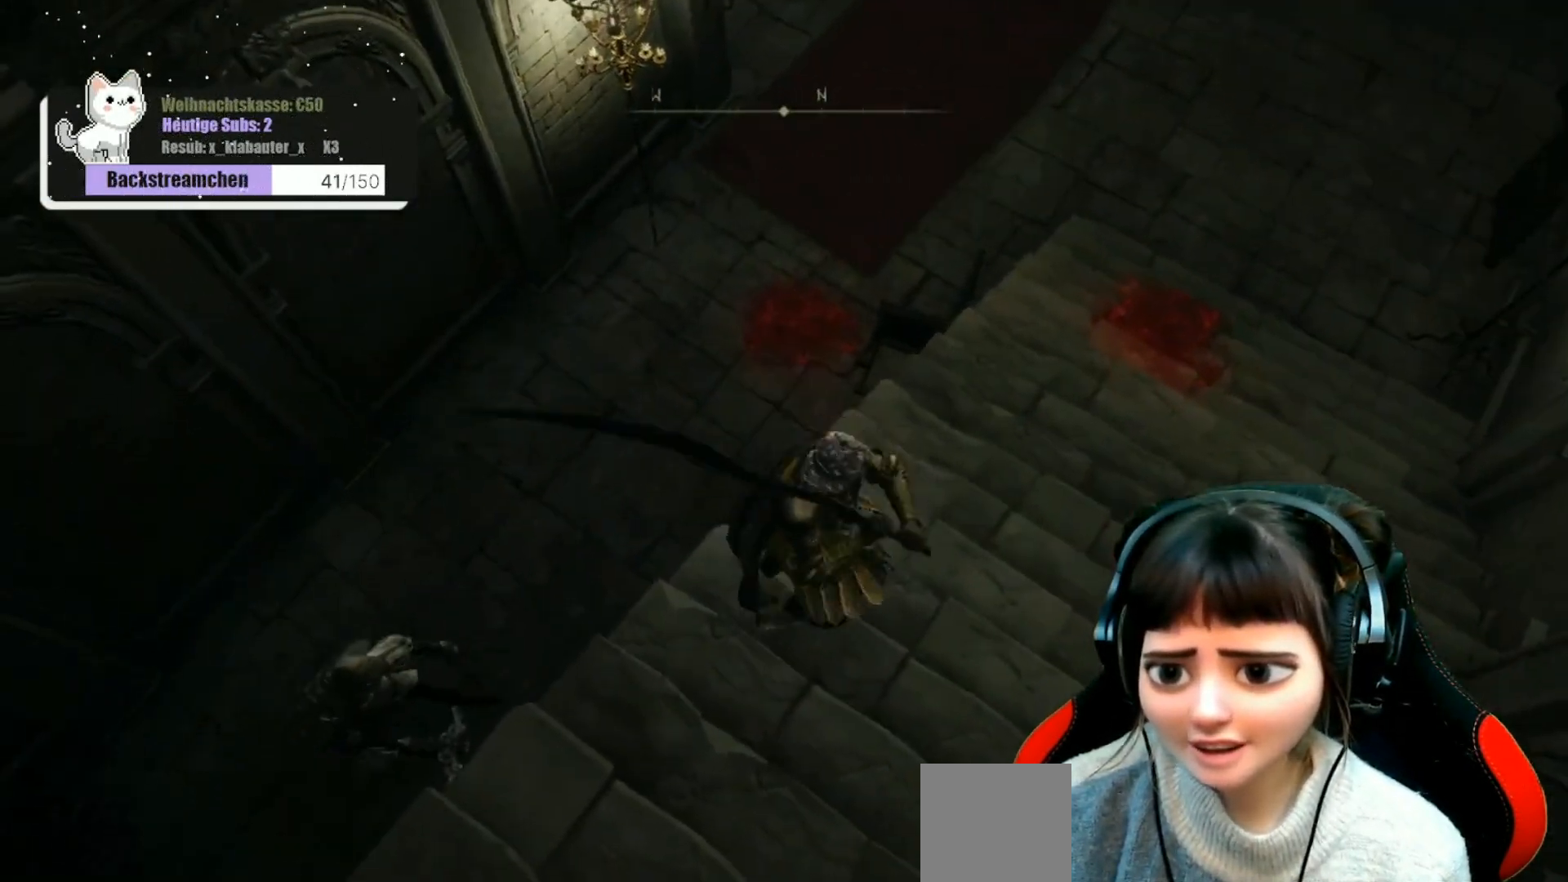
{"buttons": [], "left_stick": "up-right", "right_stick": "center", "events": [[133, "left_stick", "down-right"], [267, "right_stick", "center"], [400, "left_stick", "up-right"]]}
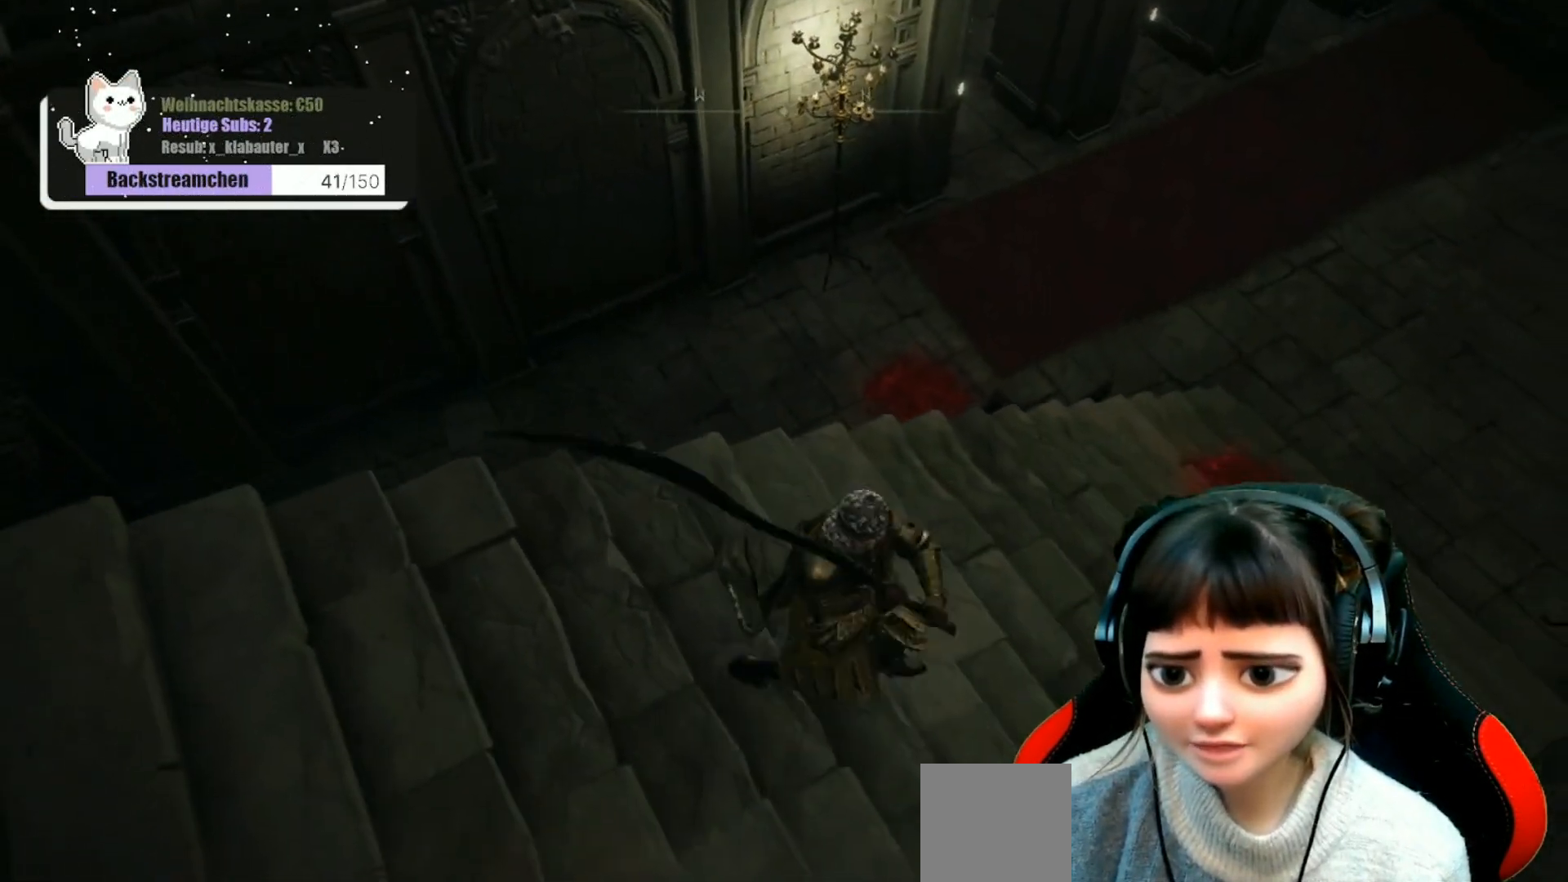
{"buttons": [], "left_stick": "center", "right_stick": "center", "events": [[50, "right_stick", "left"], [283, "right_stick", "down-left"], [500, "left_stick", "center"], [500, "right_stick", "center"]]}
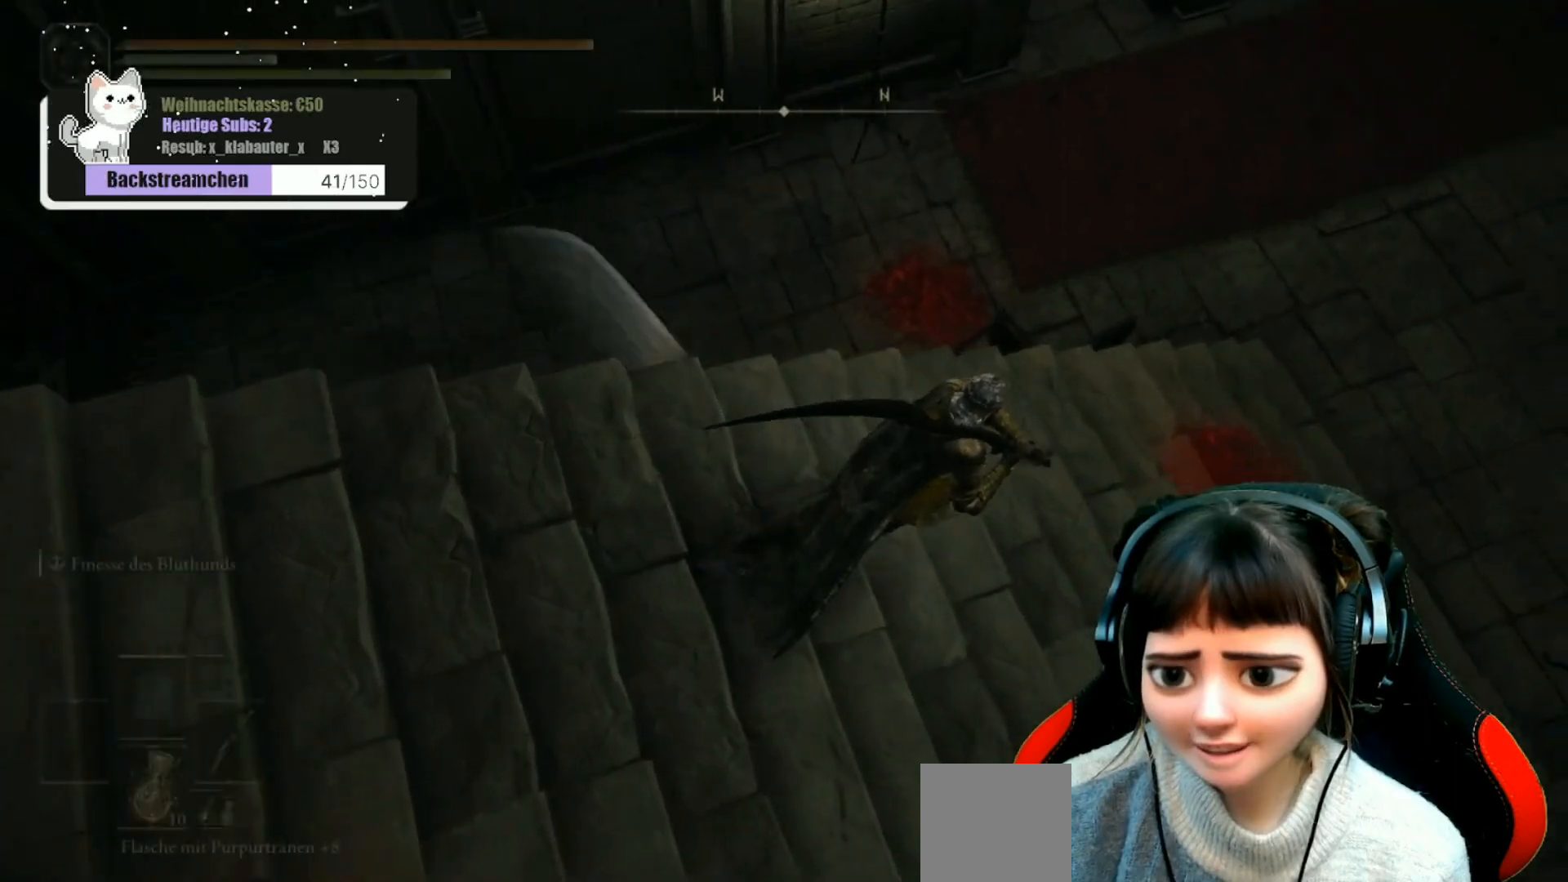
{"buttons": [], "left_stick": "right", "right_stick": "left", "events": [[200, "right_stick", "left"], [283, "left_stick", "down"], [417, "left_stick", "center"], [467, "left_stick", "right"]]}
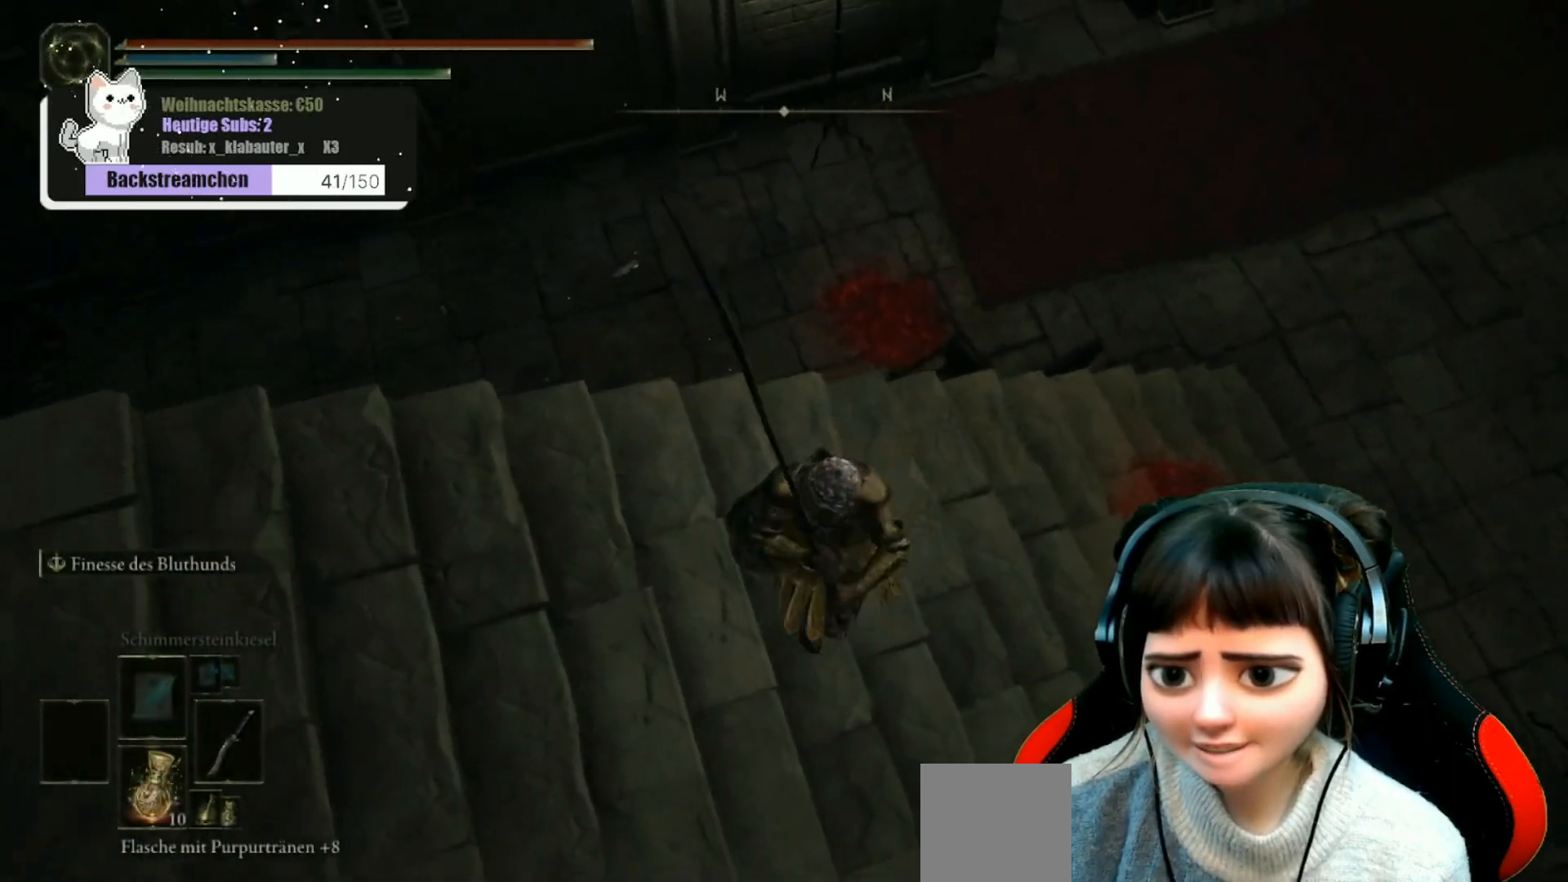
{"buttons": [], "left_stick": "right", "right_stick": "left", "events": []}
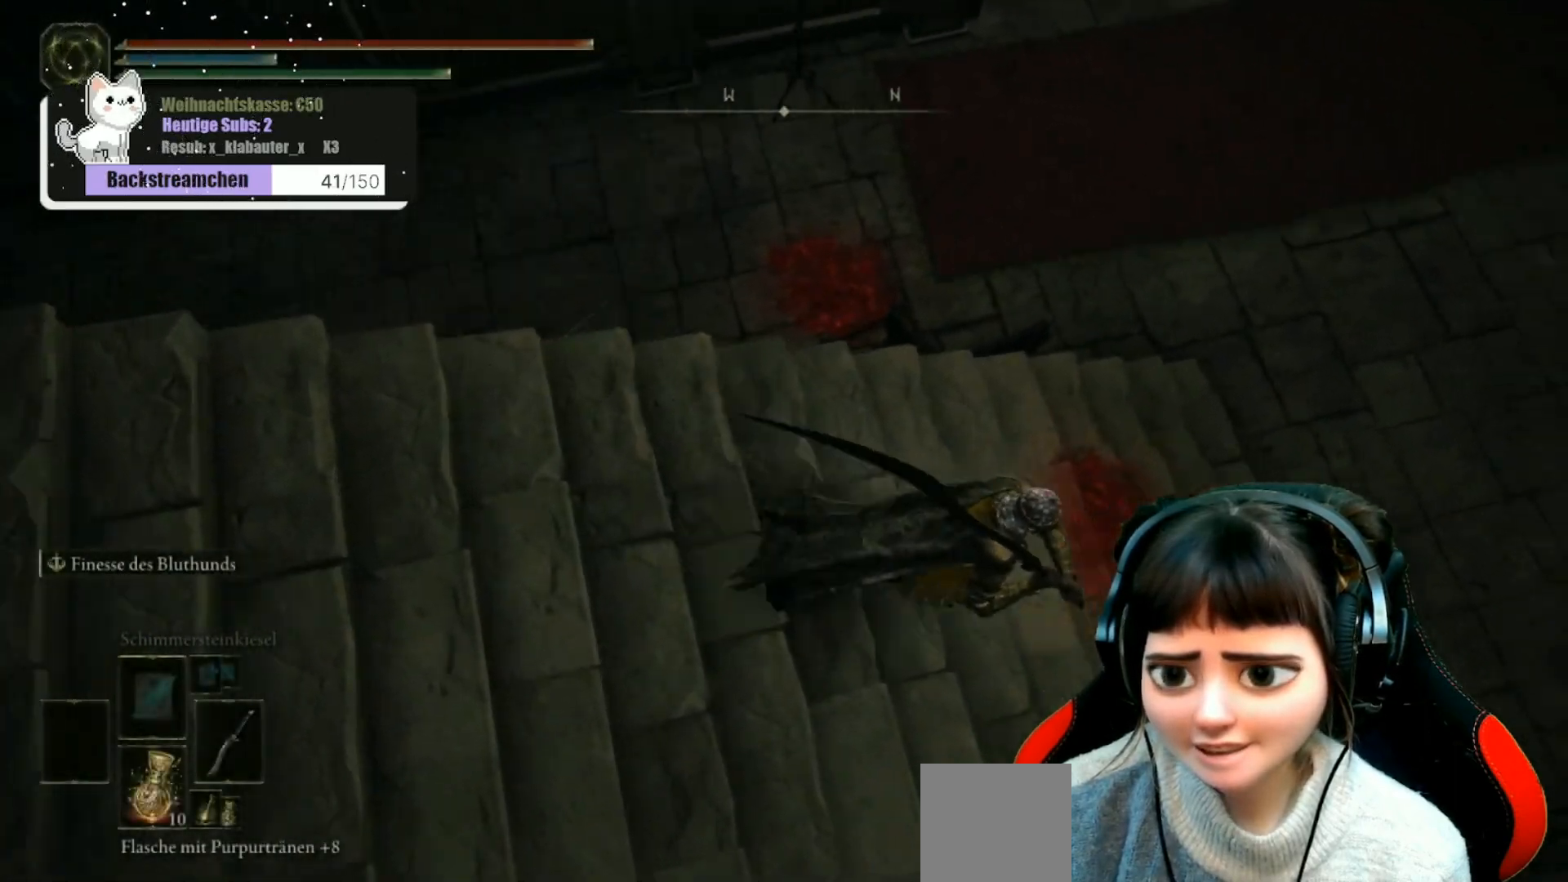
{"buttons": [], "left_stick": "center", "right_stick": "left", "events": [[450, "left_stick", "center"]]}
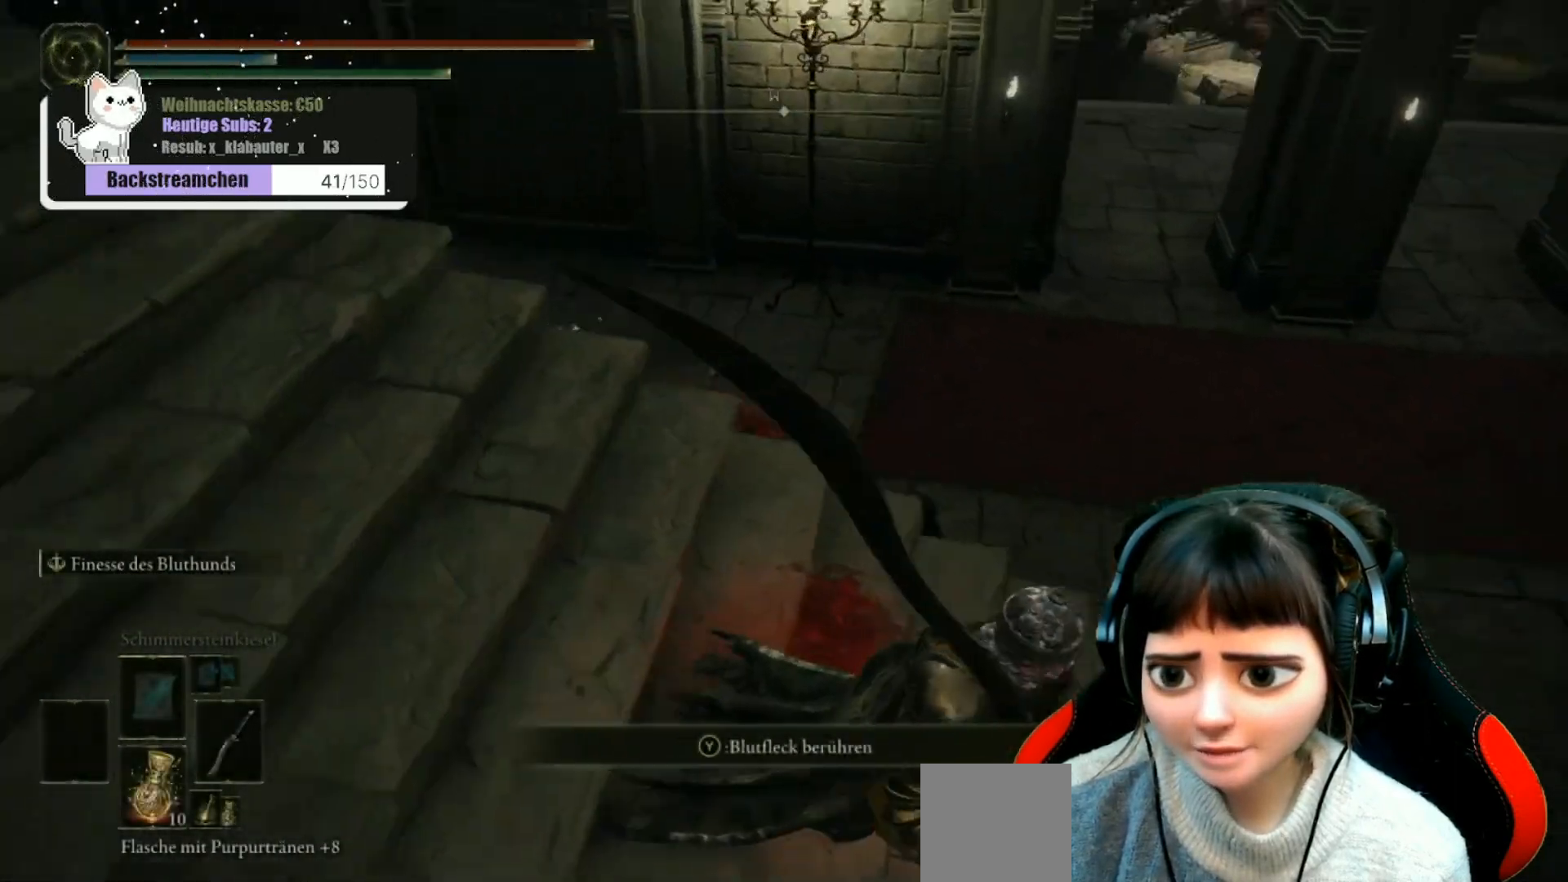
{"buttons": [], "left_stick": "right", "right_stick": "center", "events": [[300, "left_stick", "right"], [333, "right_stick", "center"]]}
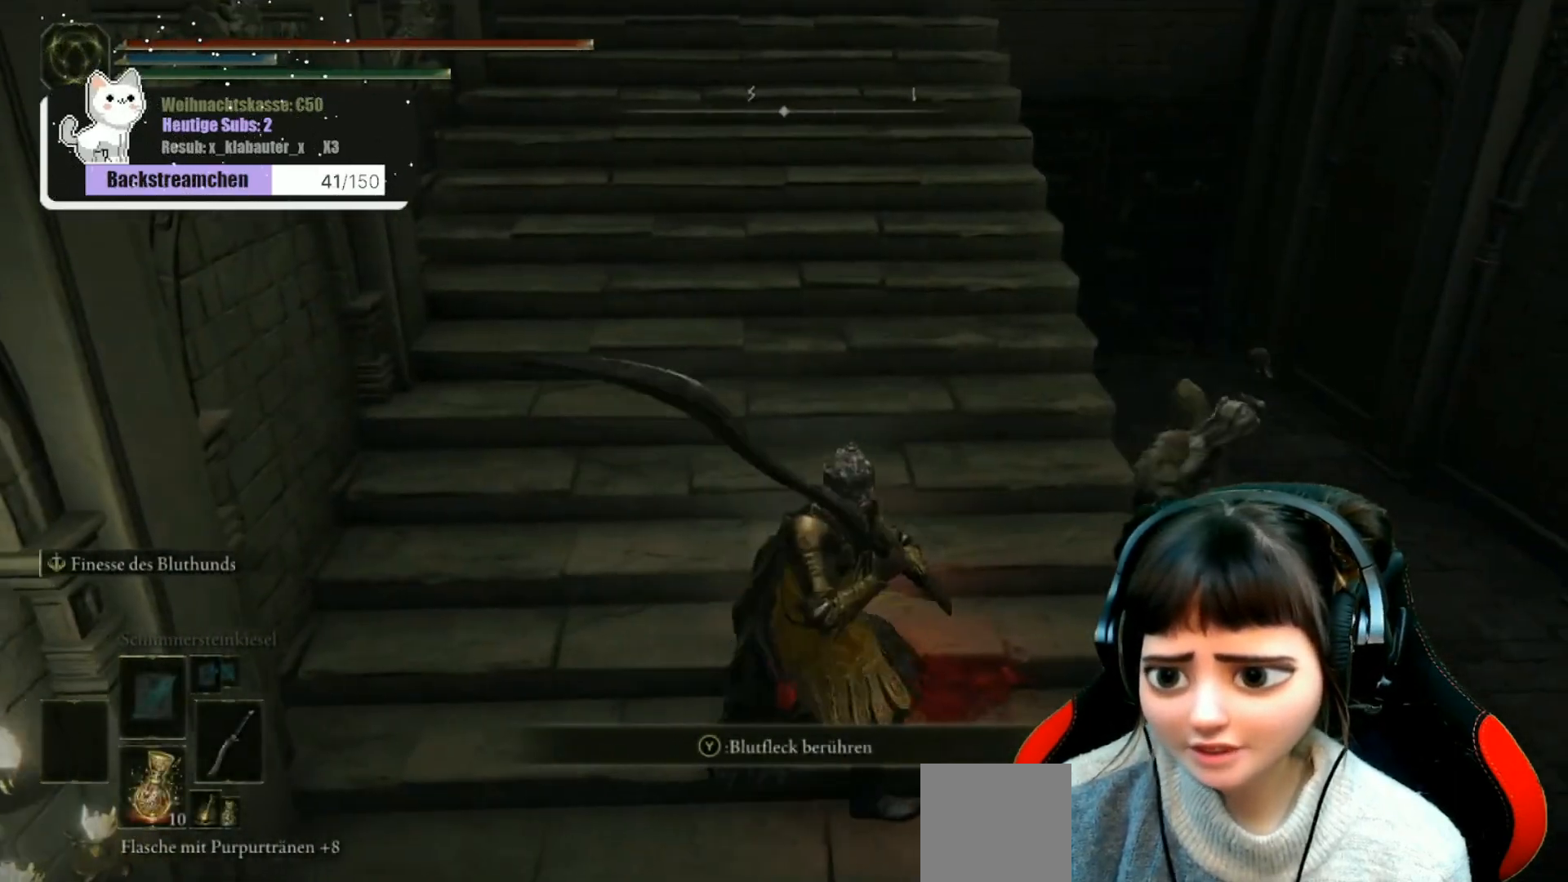
{"buttons": [], "left_stick": "down-right", "right_stick": "center", "events": [[33, "left_stick", "down-right"], [150, "right_stick", "right"], [283, "left_stick", "down"], [300, "right_stick", "center"], [483, "left_stick", "down-right"]]}
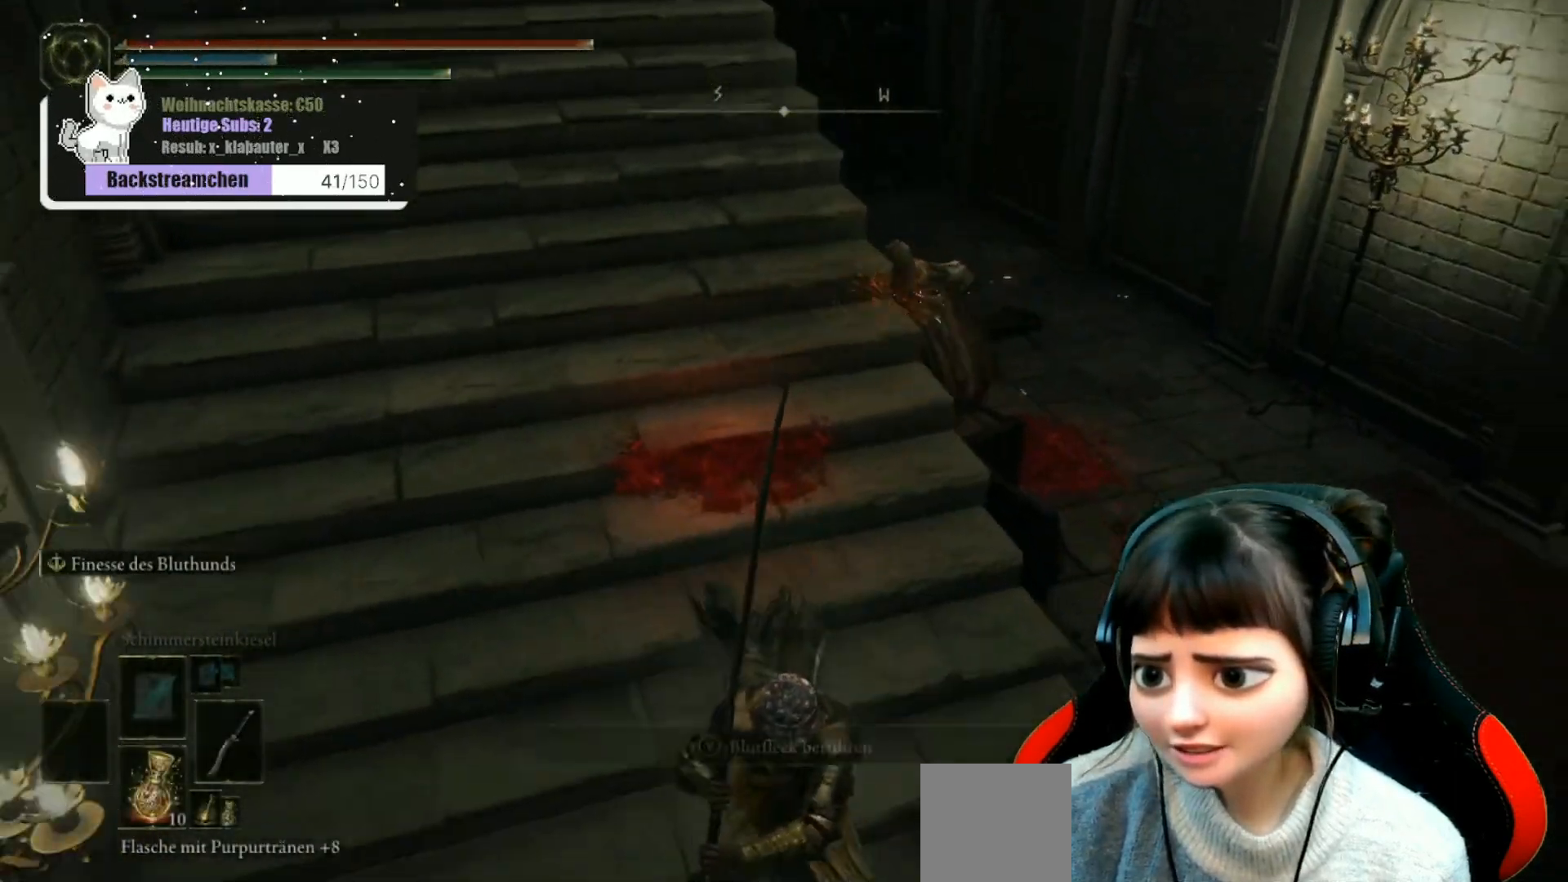
{"buttons": [], "left_stick": "left", "right_stick": "up-left", "events": [[50, "right_stick", "up-left"], [283, "left_stick", "center"], [300, "R3", "down"], [417, "R3", "up"], [467, "left_stick", "left"]]}
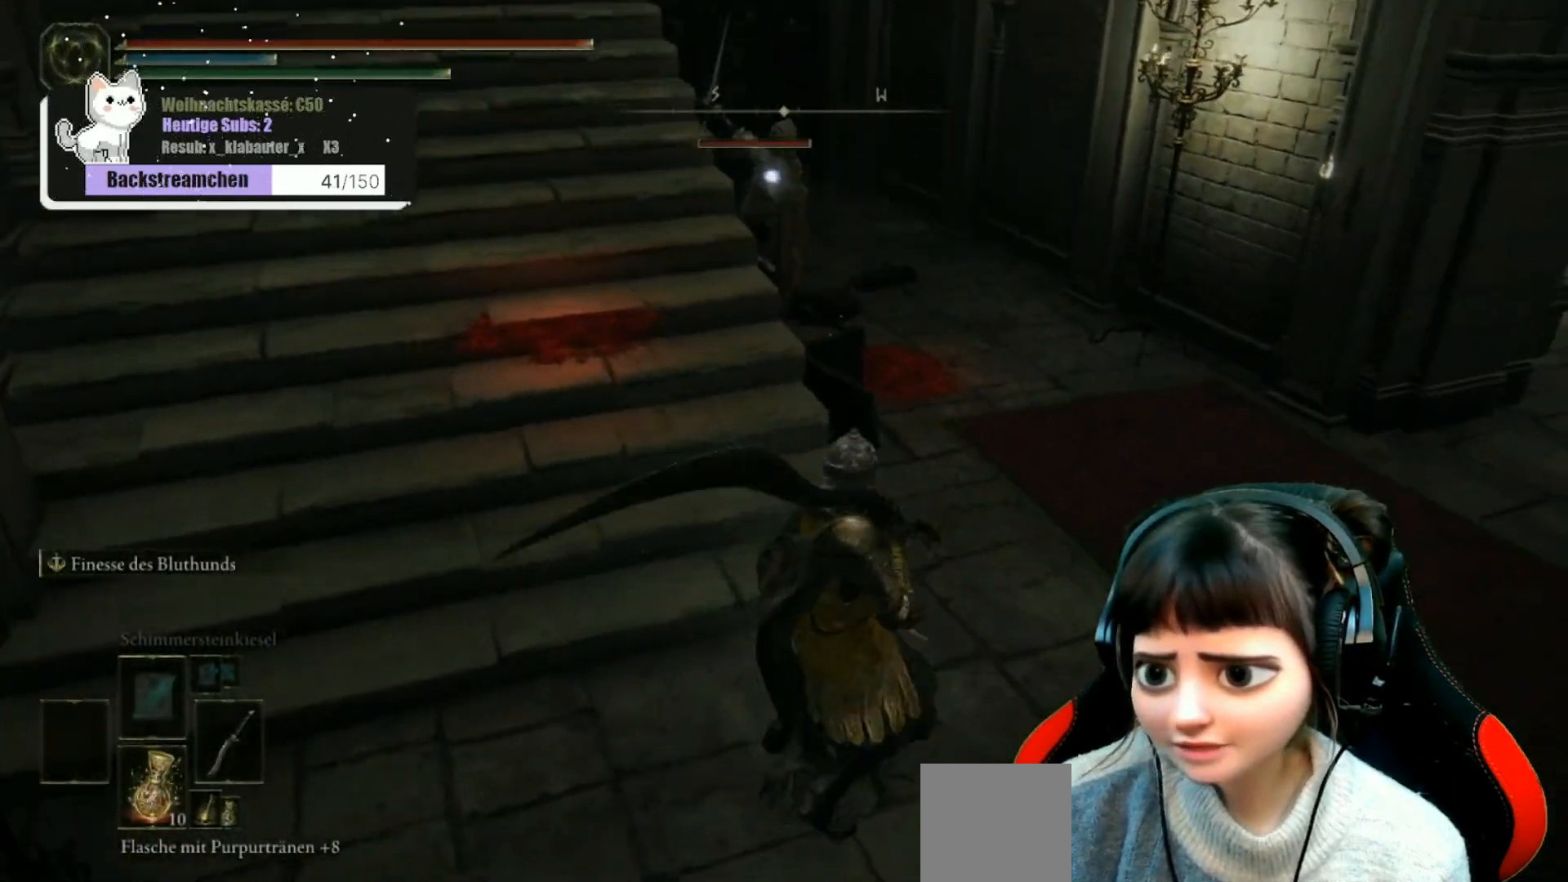
{"buttons": [], "left_stick": "up-right", "right_stick": "center", "events": [[150, "right_stick", "center"], [400, "left_stick", "up"], [467, "left_stick", "up-right"]]}
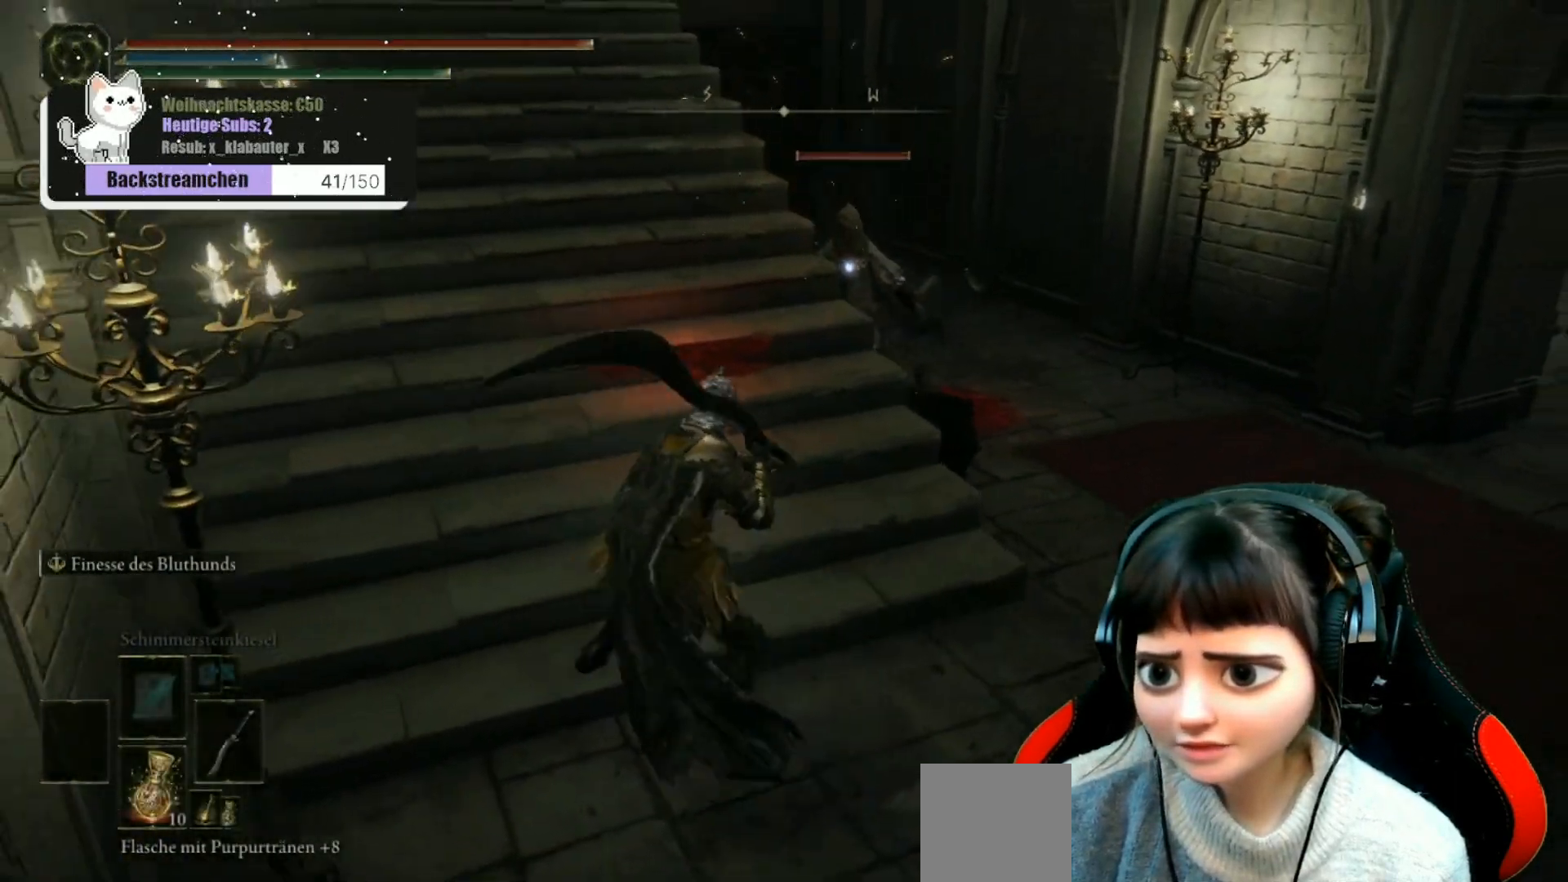
{"buttons": [], "left_stick": "up", "right_stick": "center", "events": [[500, "left_stick", "up"]]}
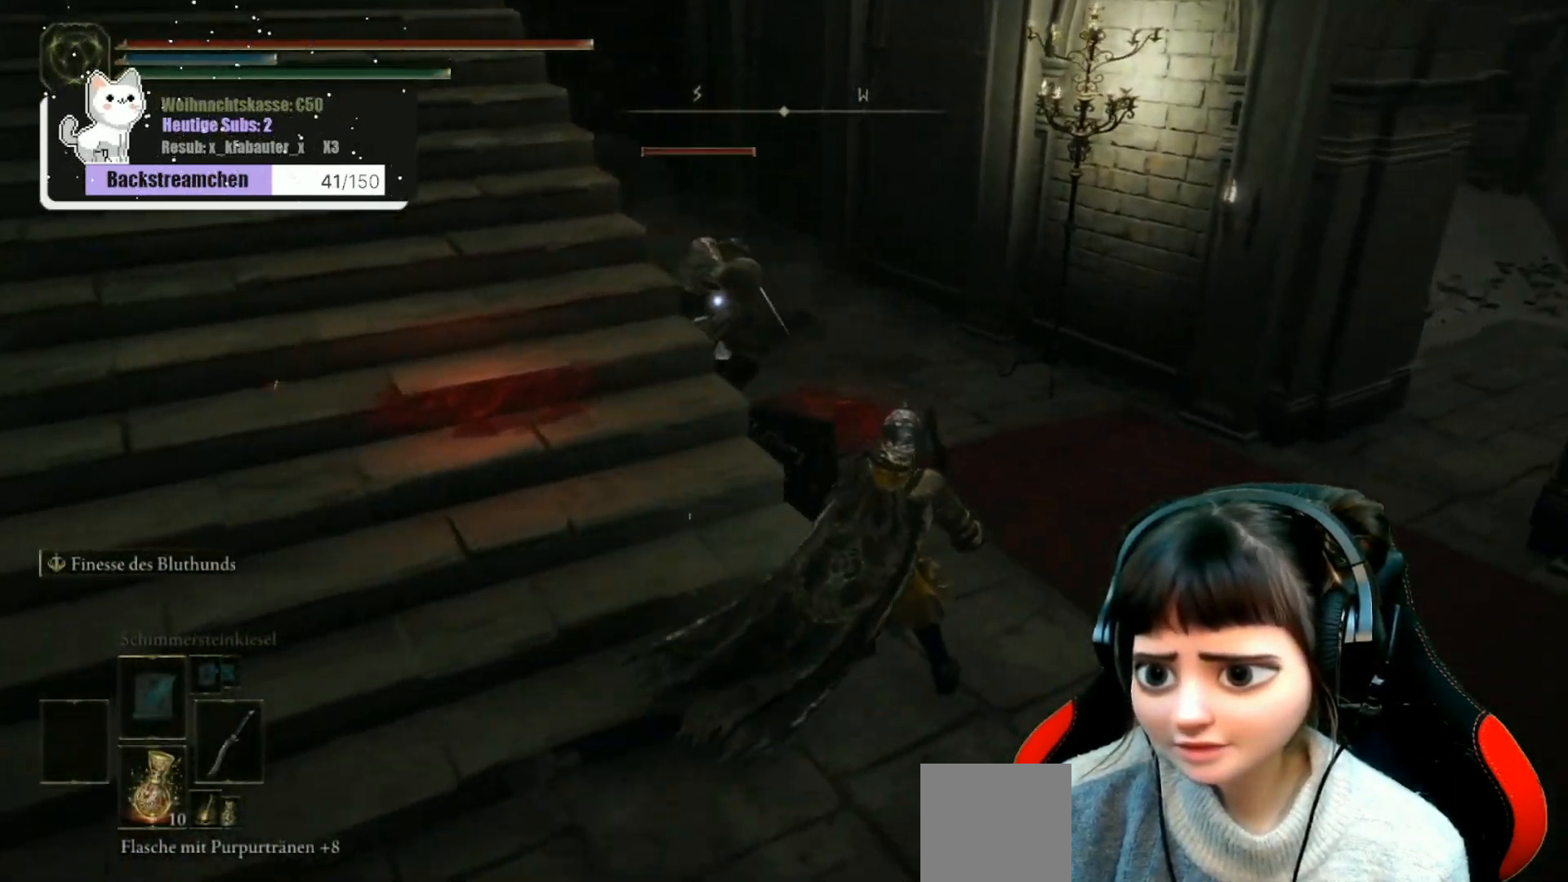
{"buttons": [], "left_stick": "down-left", "right_stick": "center", "events": [[33, "left_stick", "down-left"]]}
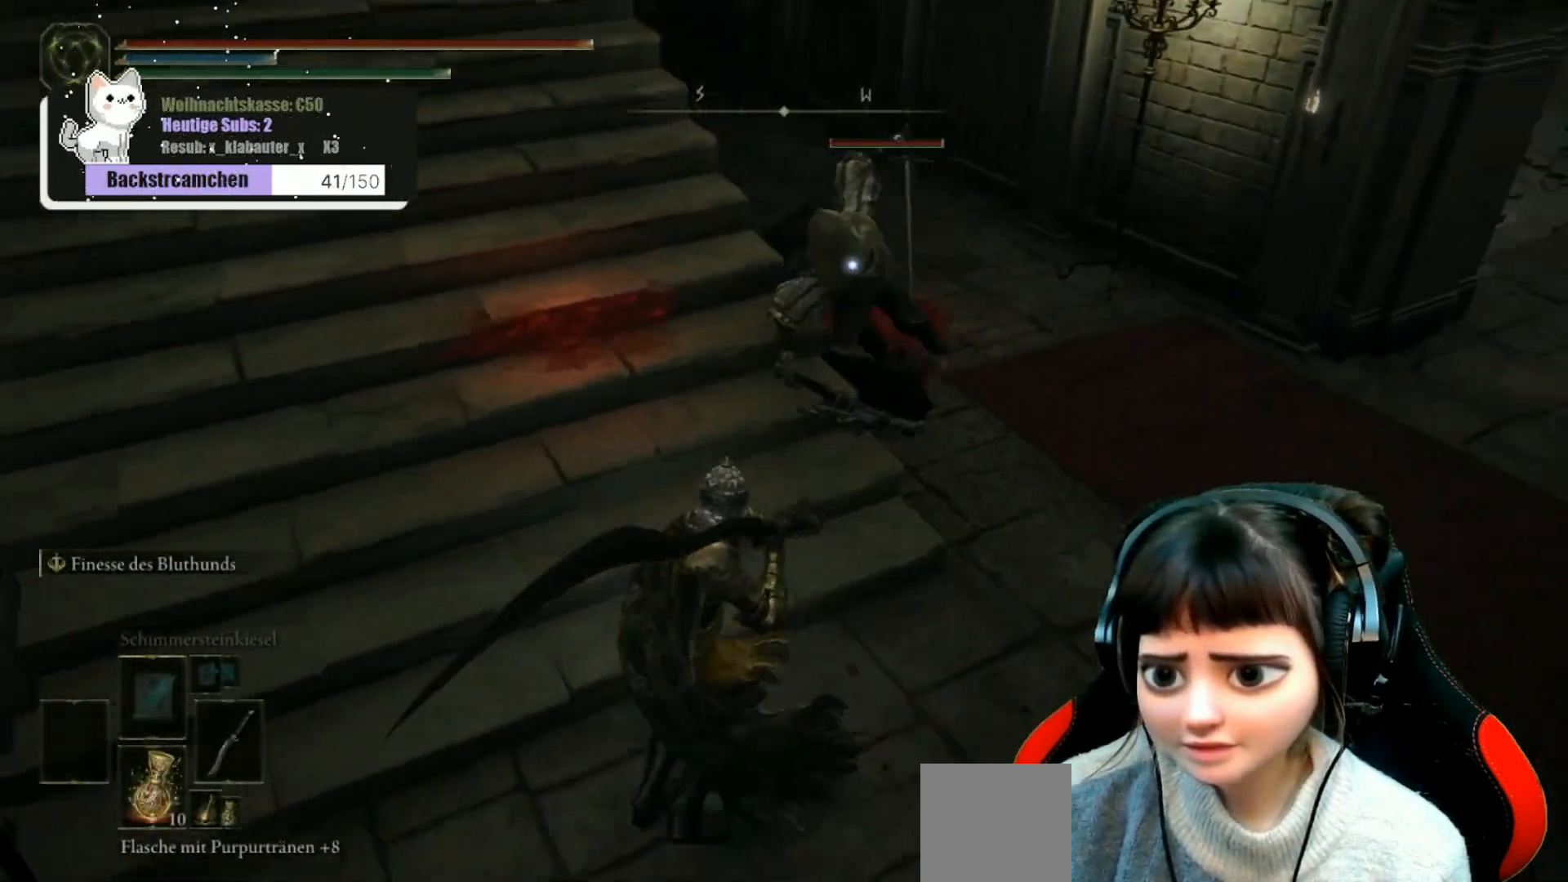
{"buttons": [], "left_stick": "up-right", "right_stick": "center", "events": [[233, "left_stick", "down"], [333, "left_stick", "down-right"], [450, "left_stick", "up-right"]]}
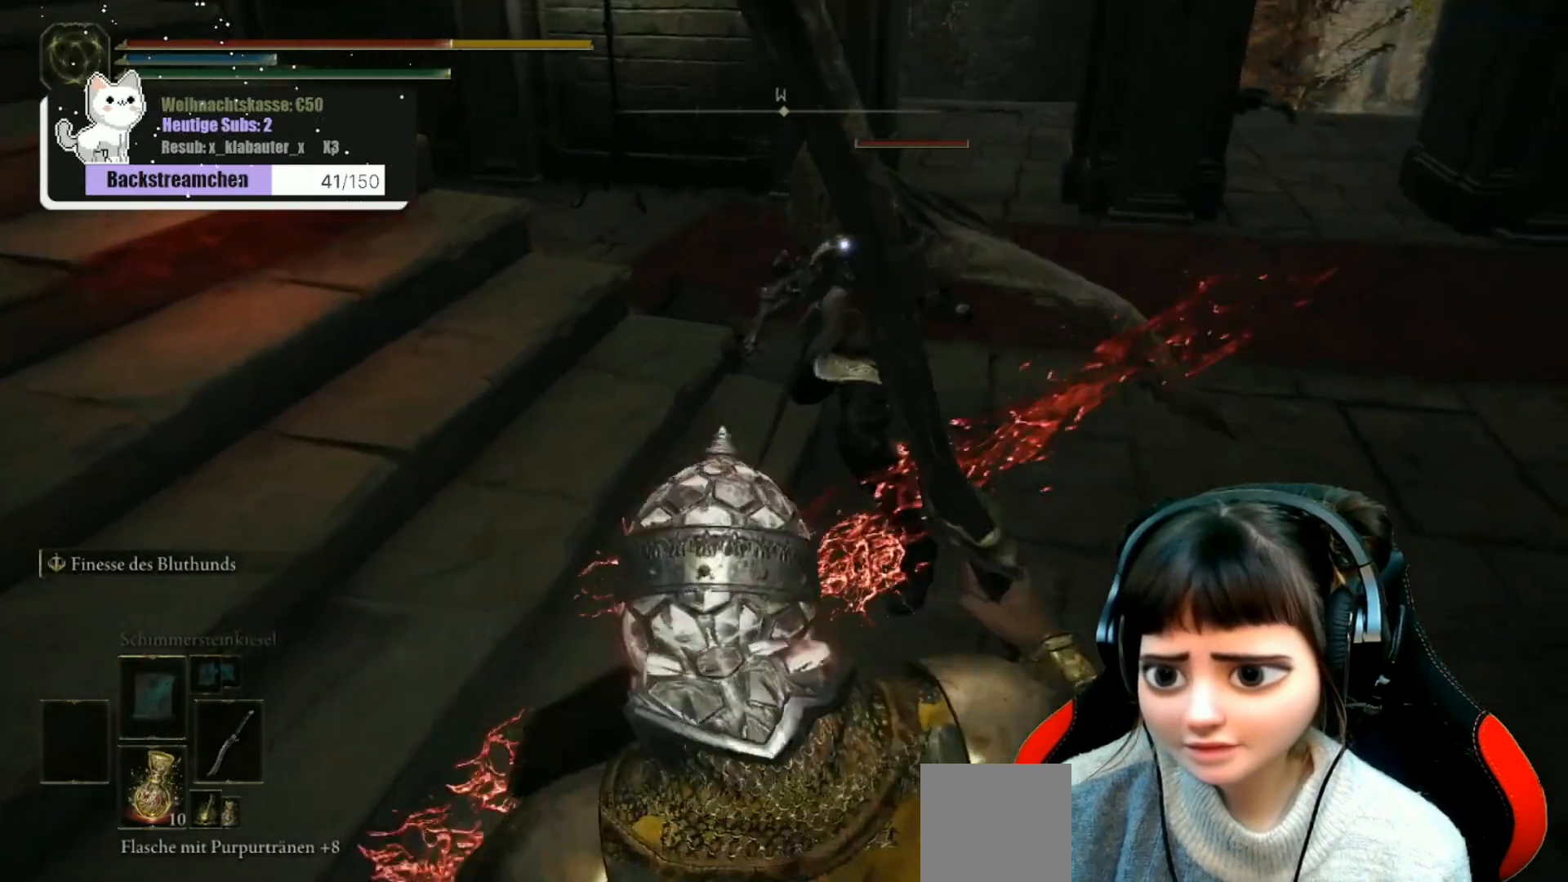
{"buttons": [], "left_stick": "up", "right_stick": "center", "events": [[50, "R1", "down"], [133, "R1", "up"], [167, "left_stick", "up"], [200, "R1", "down"], [300, "R1", "up"], [367, "R1", "down"], [433, "R1", "up"]]}
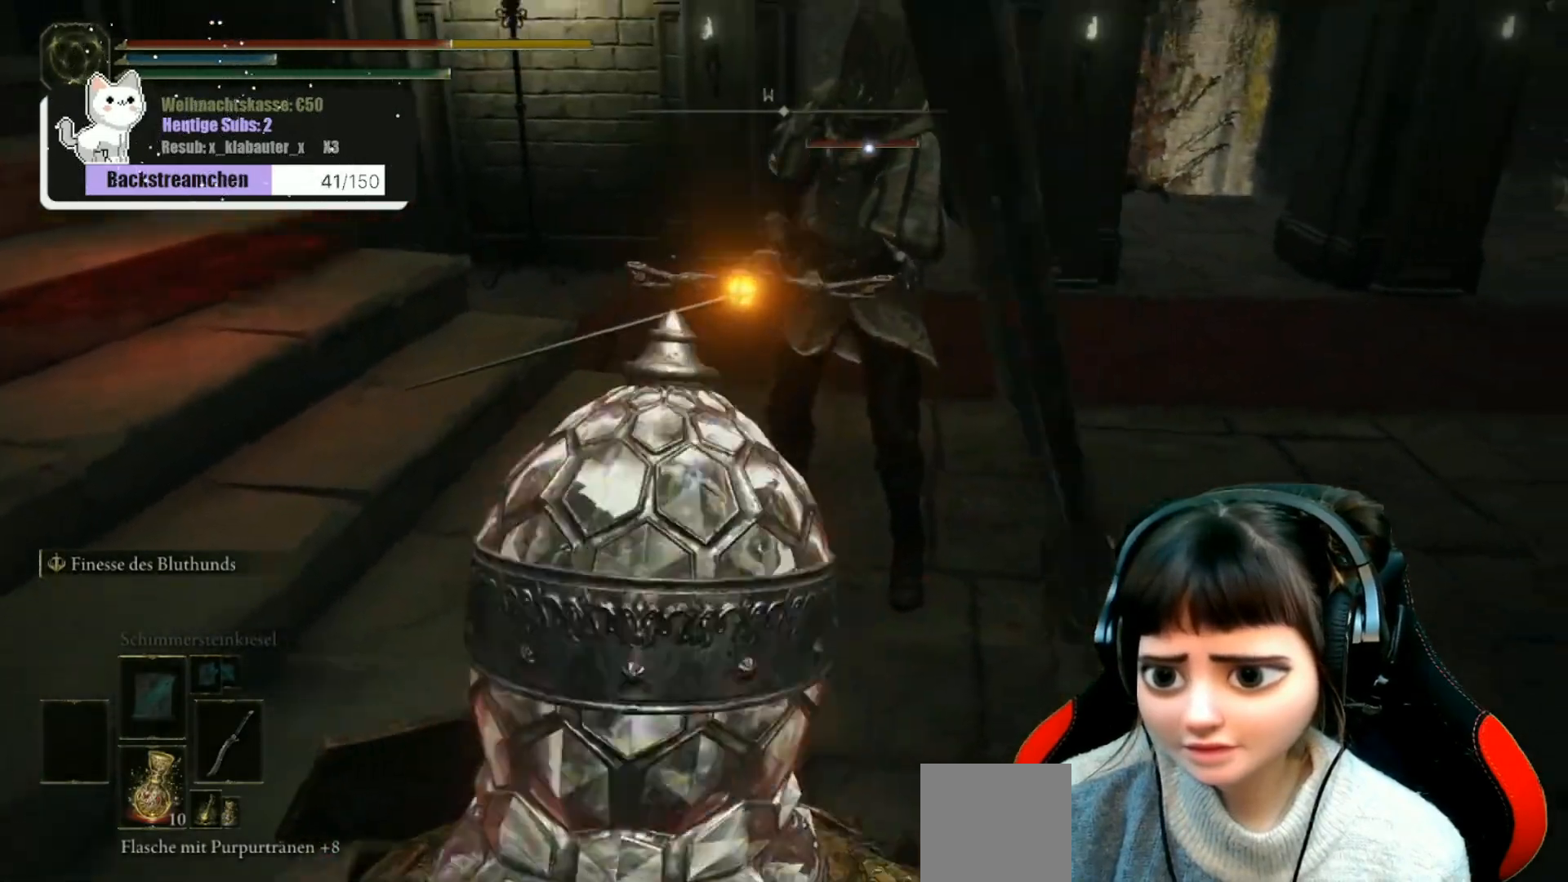
{"buttons": [], "left_stick": "up", "right_stick": "center", "events": [[17, "R1", "down"], [83, "R1", "up"], [200, "R1", "down"], [250, "R1", "up"], [333, "R1", "down"], [417, "R1", "up"]]}
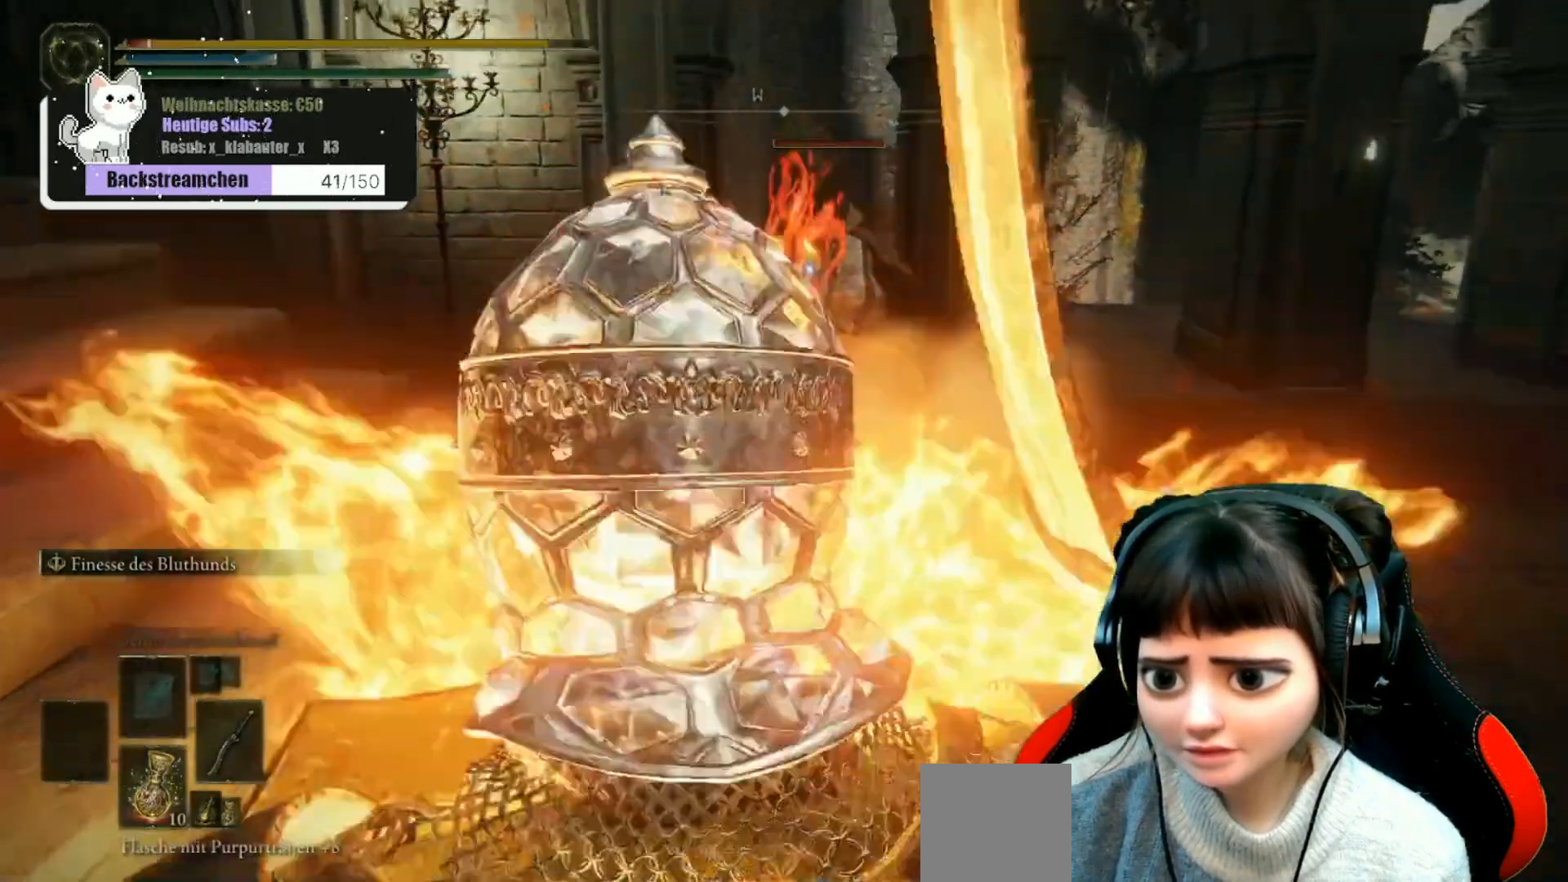
{"buttons": ["B"], "left_stick": "up", "right_stick": "center", "events": [[17, "R1", "down"], [83, "R1", "up"], [167, "R1", "down"], [250, "R1", "up"], [417, "B", "down"]]}
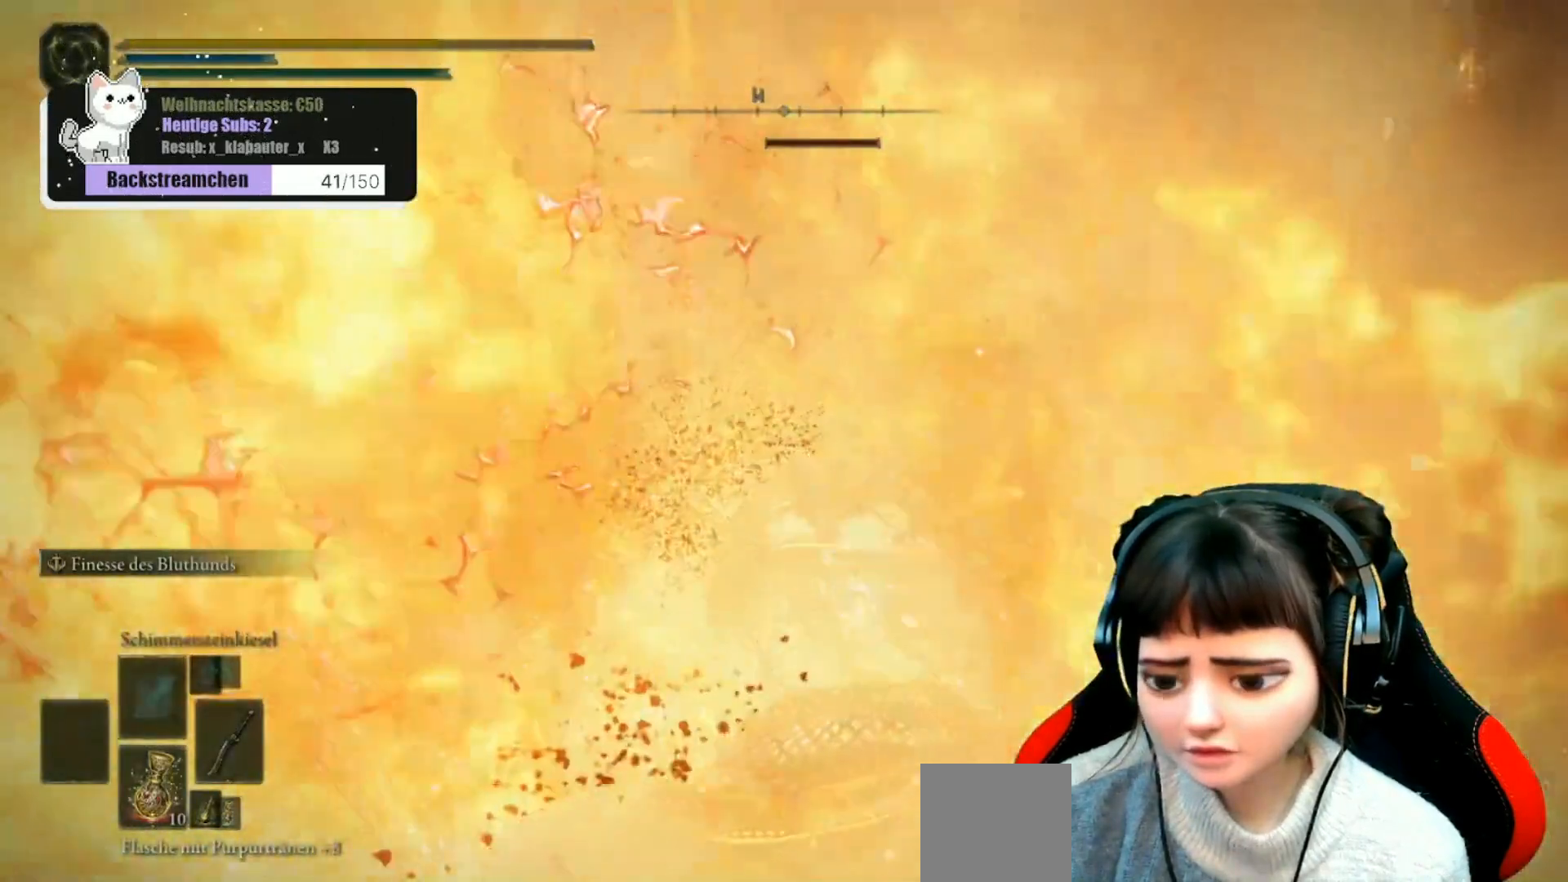
{"buttons": [], "left_stick": "center", "right_stick": "center", "events": [[33, "B", "up"], [100, "B", "down"], [167, "B", "up"], [267, "left_stick", "center"]]}
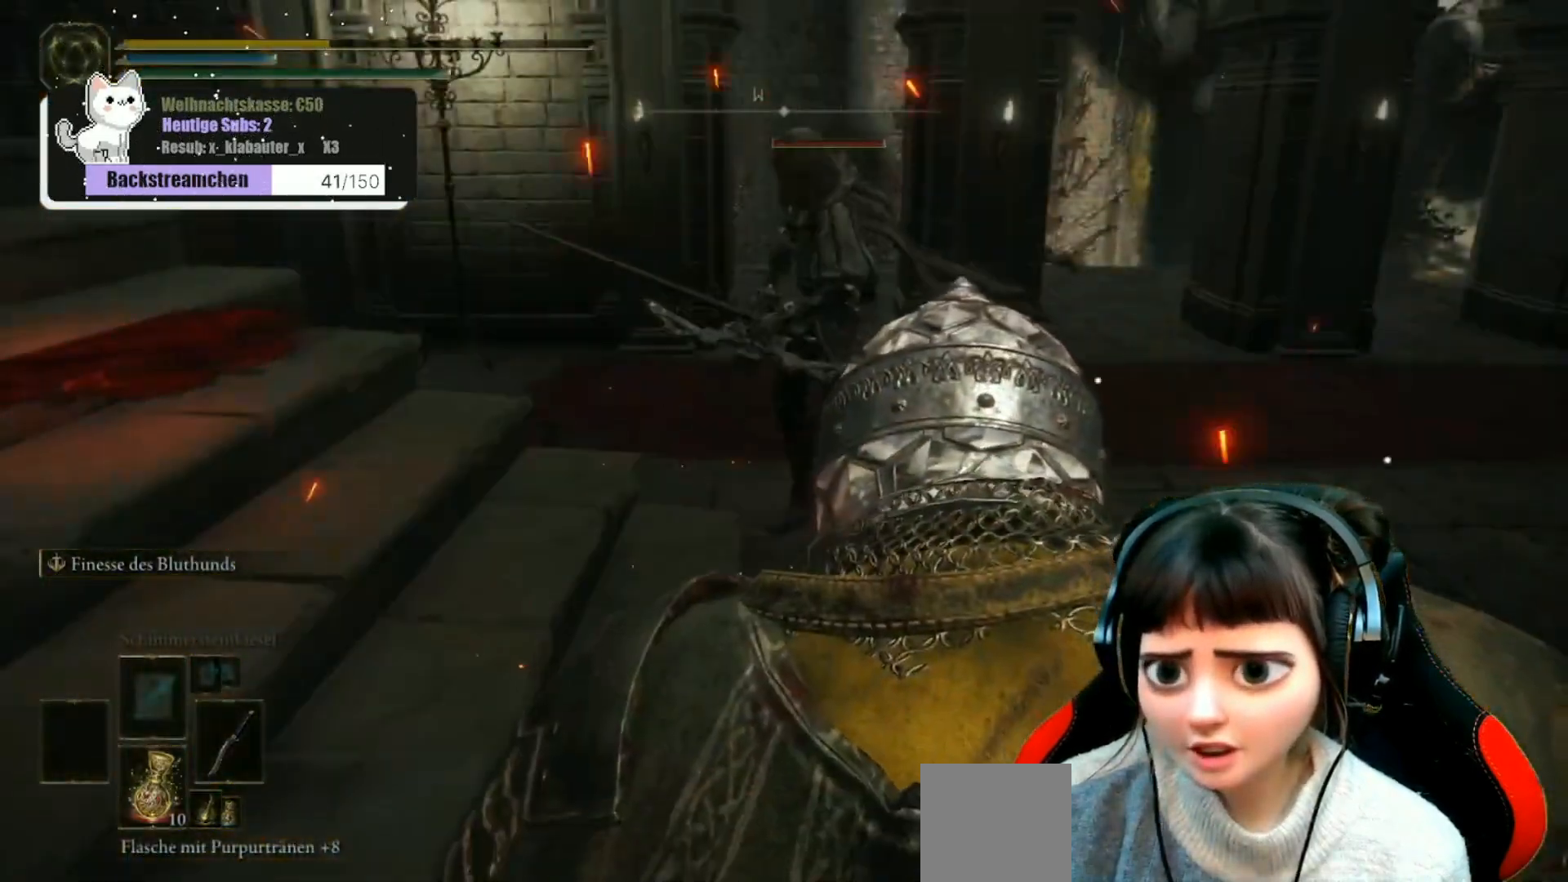
{"buttons": [], "left_stick": "center", "right_stick": "center", "events": [[33, "right_stick", "right"], [233, "right_stick", "center"]]}
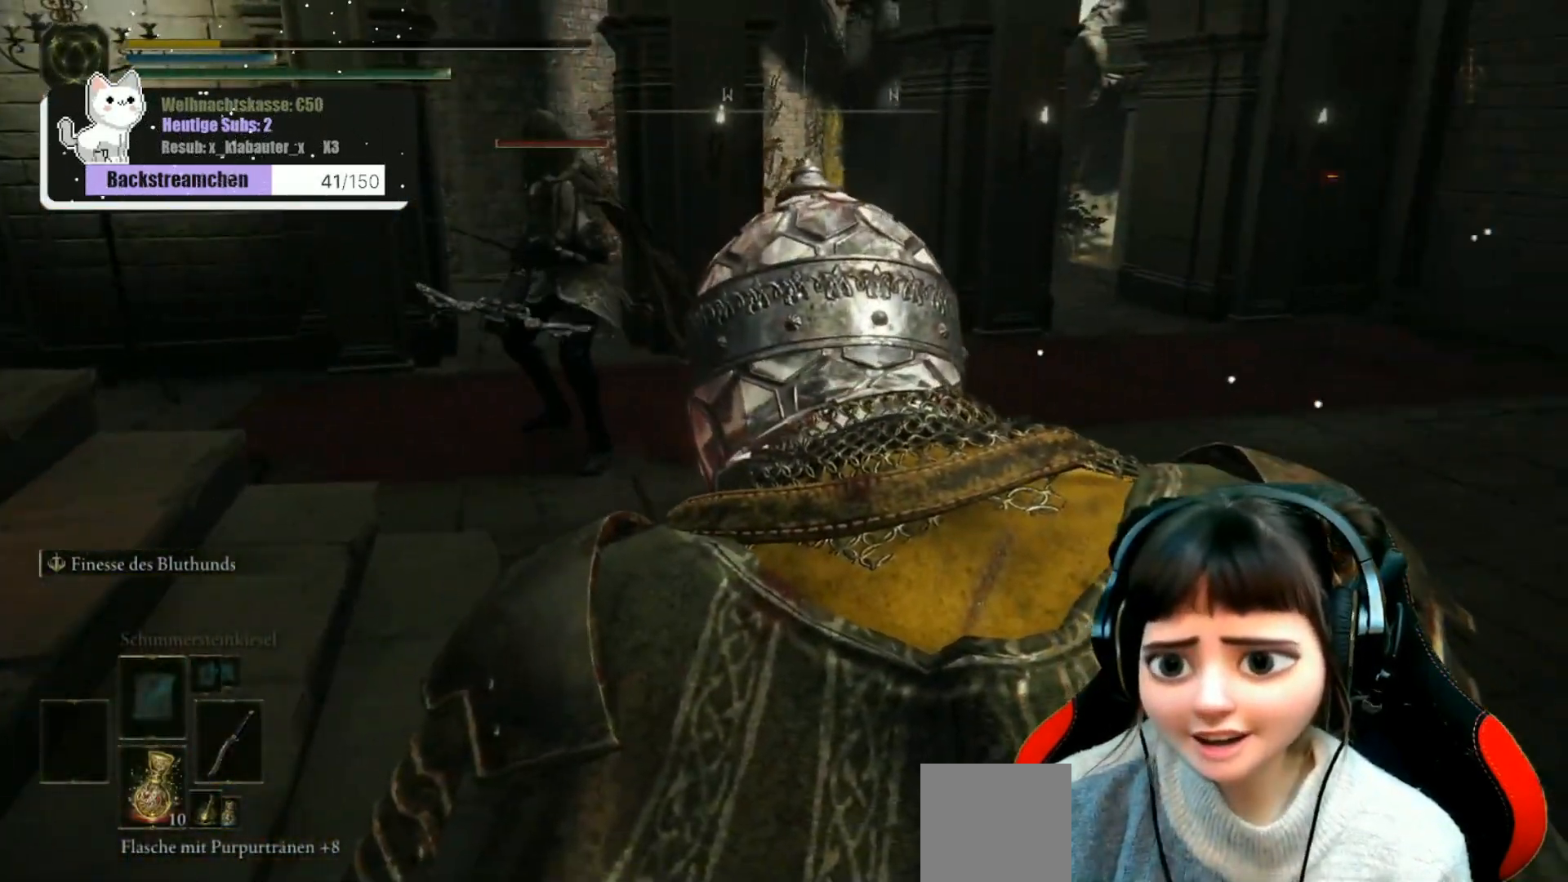
{"buttons": [], "left_stick": "center", "right_stick": "center", "events": []}
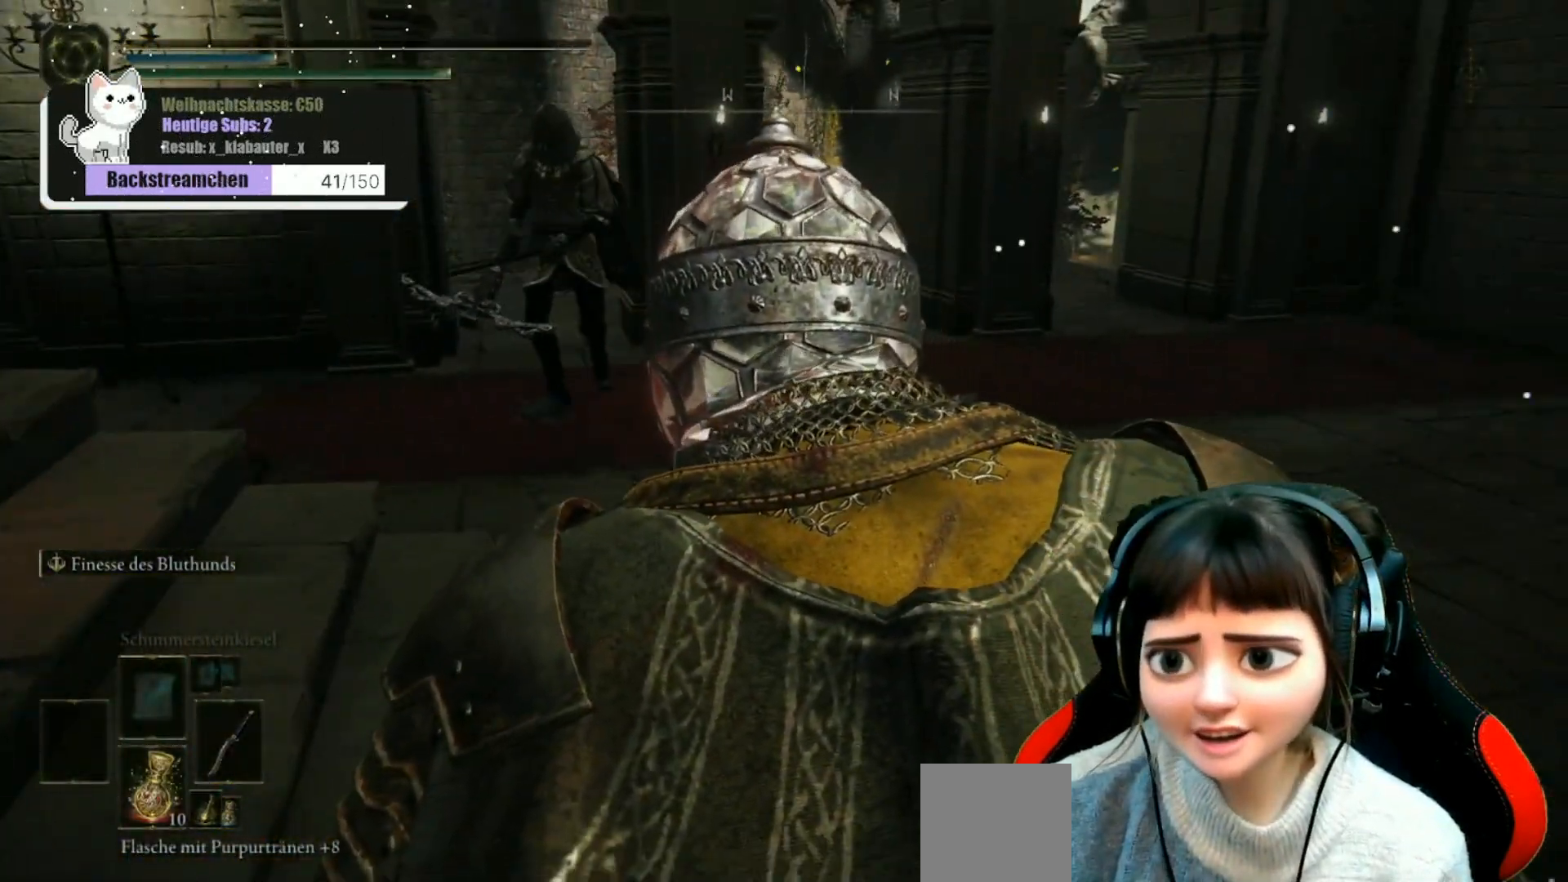
{"buttons": [], "left_stick": "center", "right_stick": "left", "events": [[433, "right_stick", "left"]]}
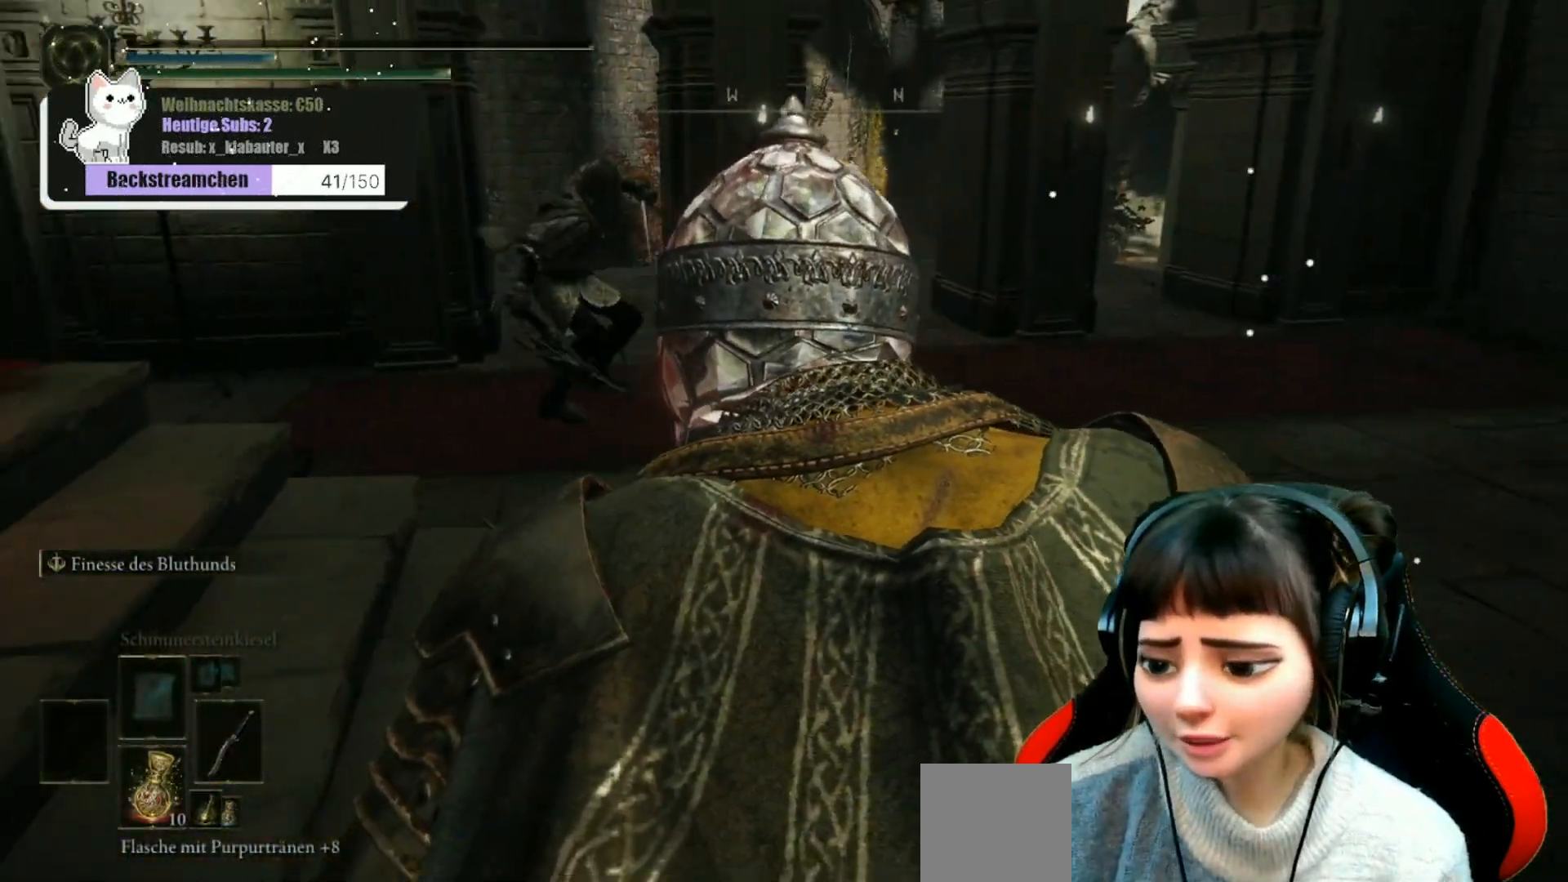
{"buttons": [], "left_stick": "center", "right_stick": "center", "events": [[33, "right_stick", "up-left"], [250, "right_stick", "center"]]}